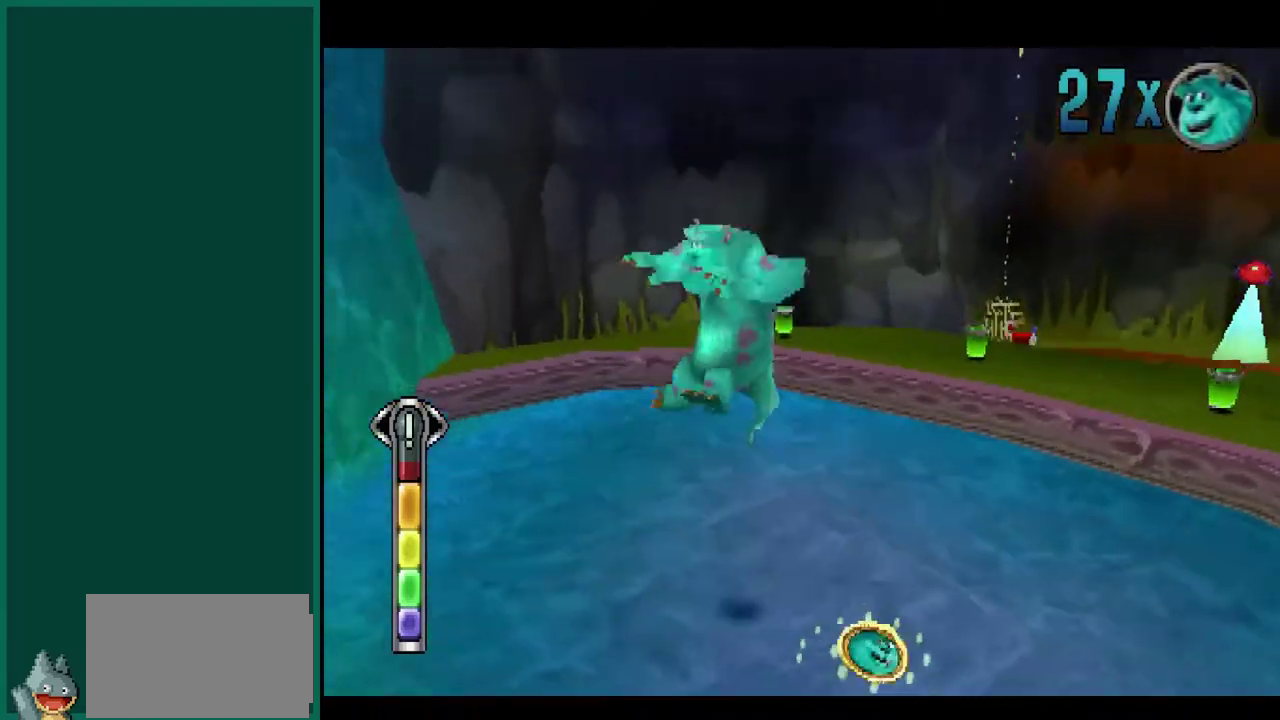
Gameplay with a controller (PlayStation layout); each line is a JSON object with the inputs held at the frame after it. "events" lists button and stick changes between this image and that frame as [ms after this image, input, new state], when the widget could be followed in between. Not read: CIRCLE L2 L3 R2 R3 SQUARE TRIANGLE.
{"buttons": ["R1"], "left_stick": "up-left", "events": [[117, "left_stick", "left"], [183, "CROSS", "up"], [283, "R1", "down"], [300, "left_stick", "up-left"]]}
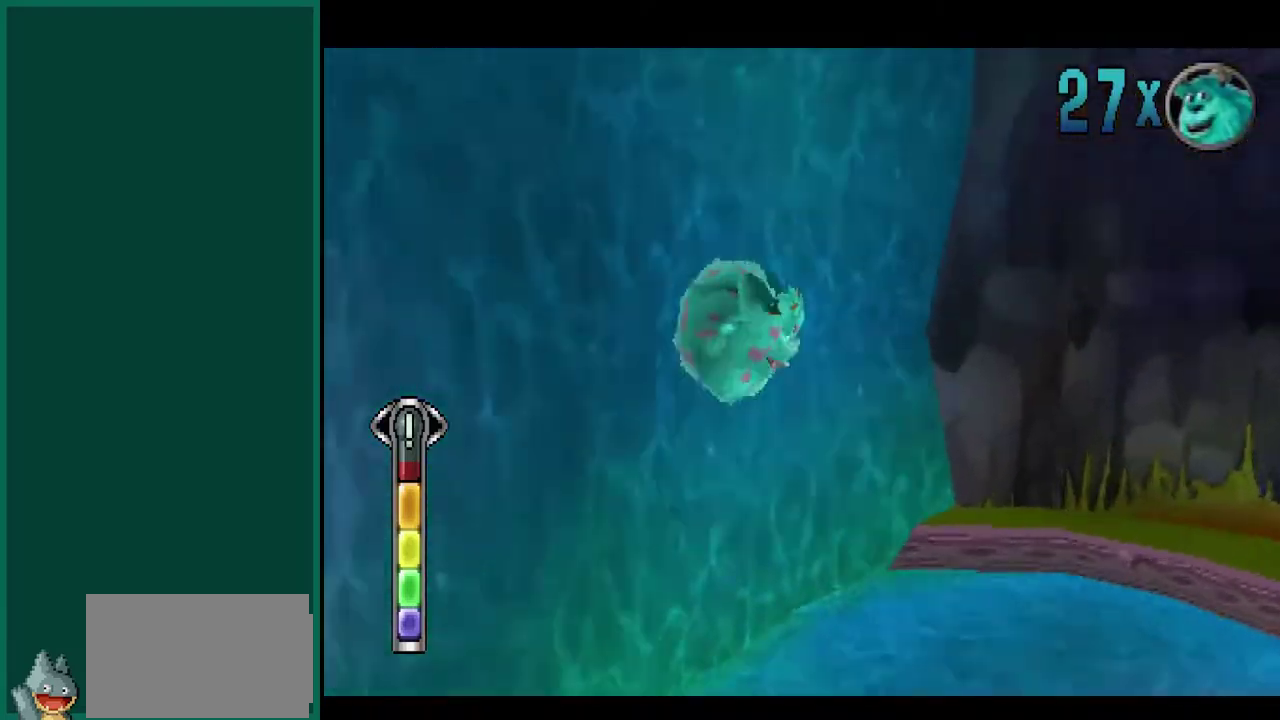
{"buttons": ["R1"], "left_stick": "up-right", "events": [[367, "left_stick", "up"], [467, "left_stick", "up-right"]]}
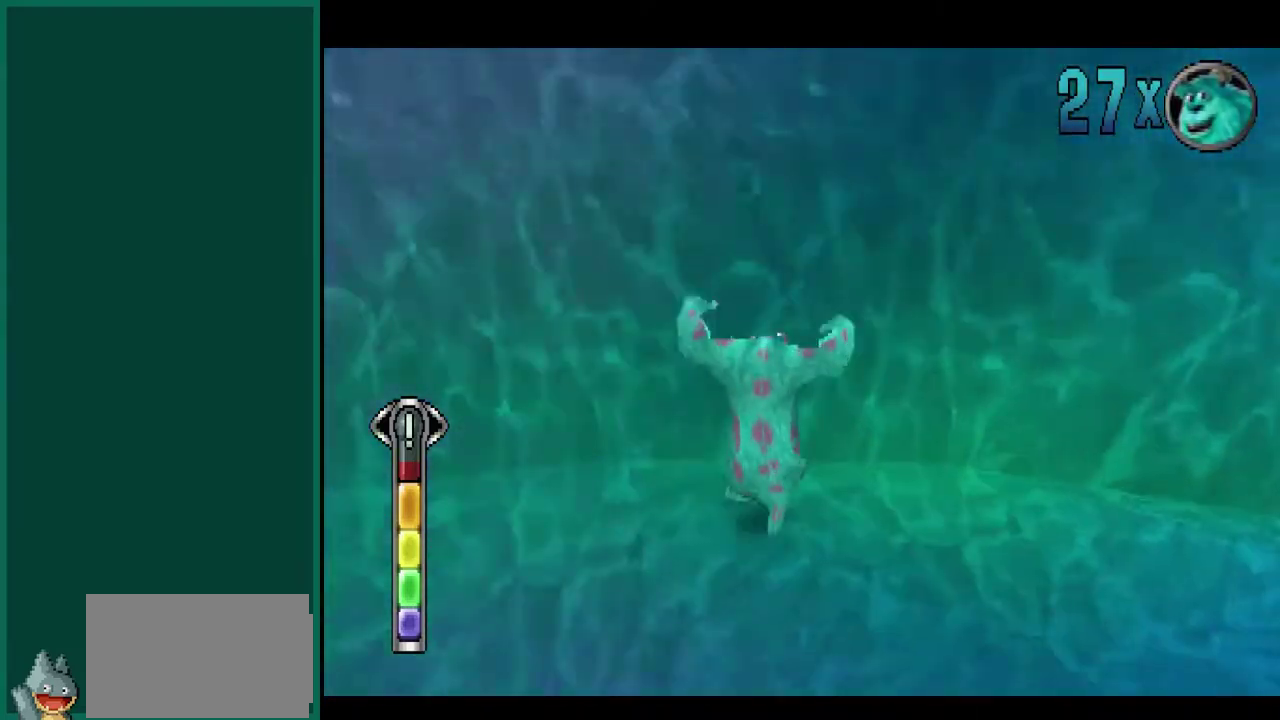
{"buttons": ["R1"], "left_stick": "up-right", "events": [[150, "left_stick", "center"], [350, "R1", "up"], [433, "R1", "down"], [450, "left_stick", "up-right"]]}
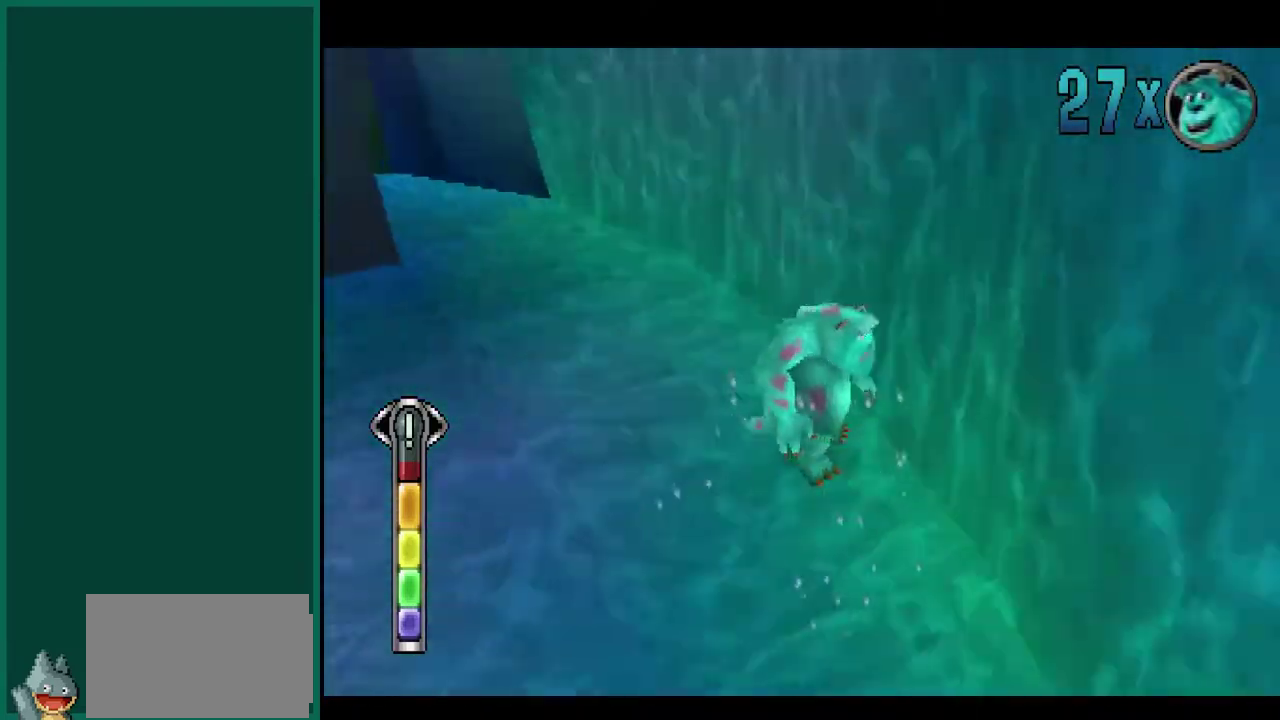
{"buttons": ["CROSS", "L1"], "left_stick": "center", "events": [[150, "left_stick", "center"], [267, "R1", "up"], [433, "L1", "down"], [500, "CROSS", "down"]]}
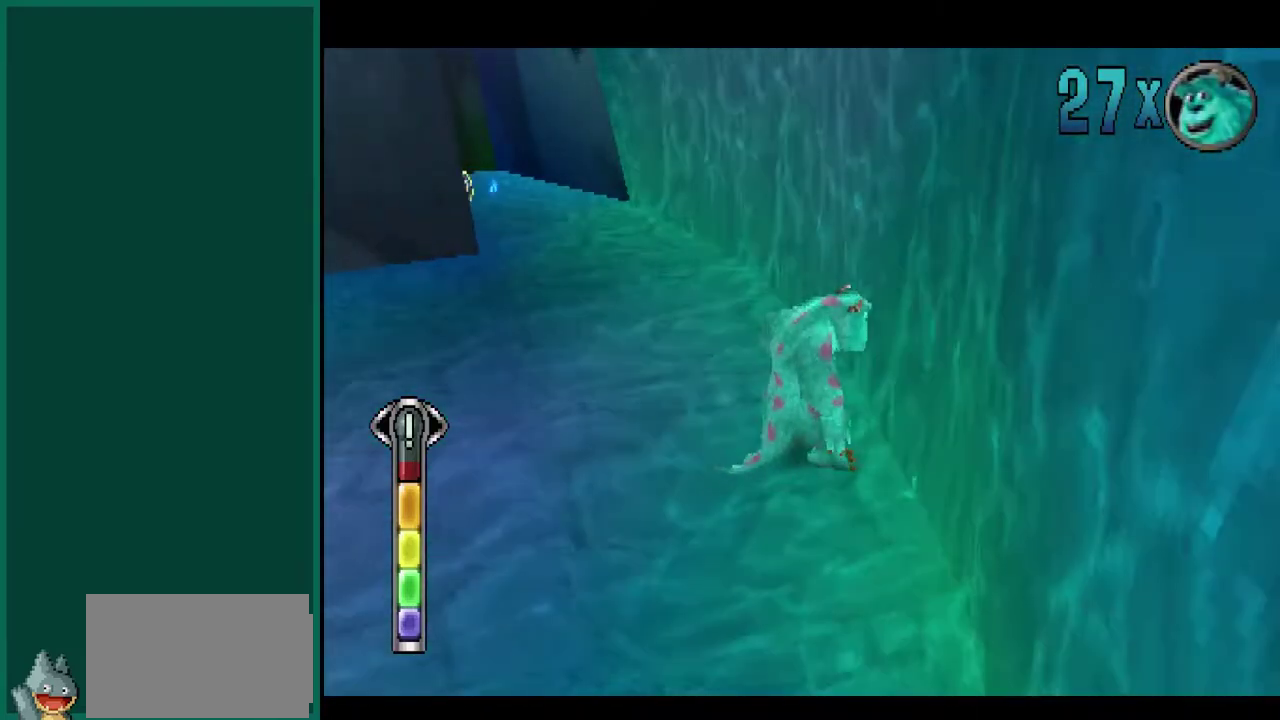
{"buttons": ["CROSS"], "left_stick": "center", "events": [[267, "CROSS", "up"], [267, "L1", "up"], [350, "CROSS", "down"]]}
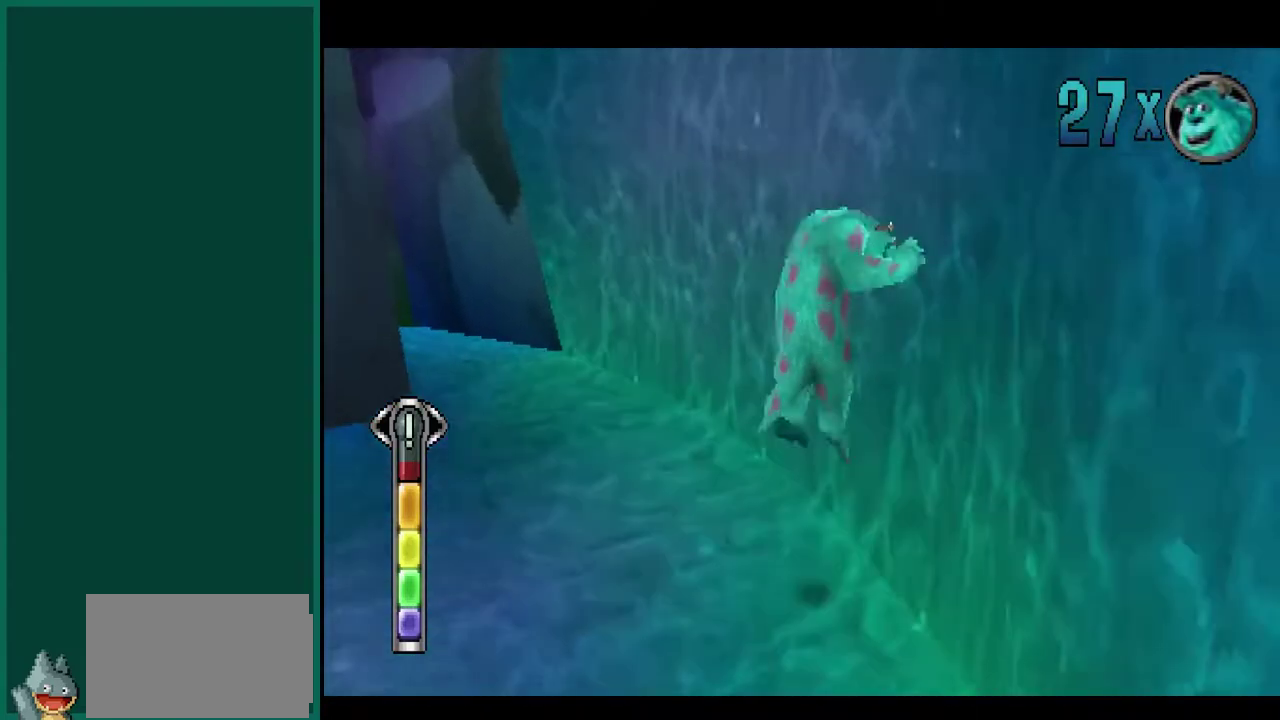
{"buttons": ["R1"], "left_stick": "up-left", "events": [[100, "left_stick", "up"], [267, "CROSS", "up"], [317, "R1", "down"], [383, "left_stick", "up-left"]]}
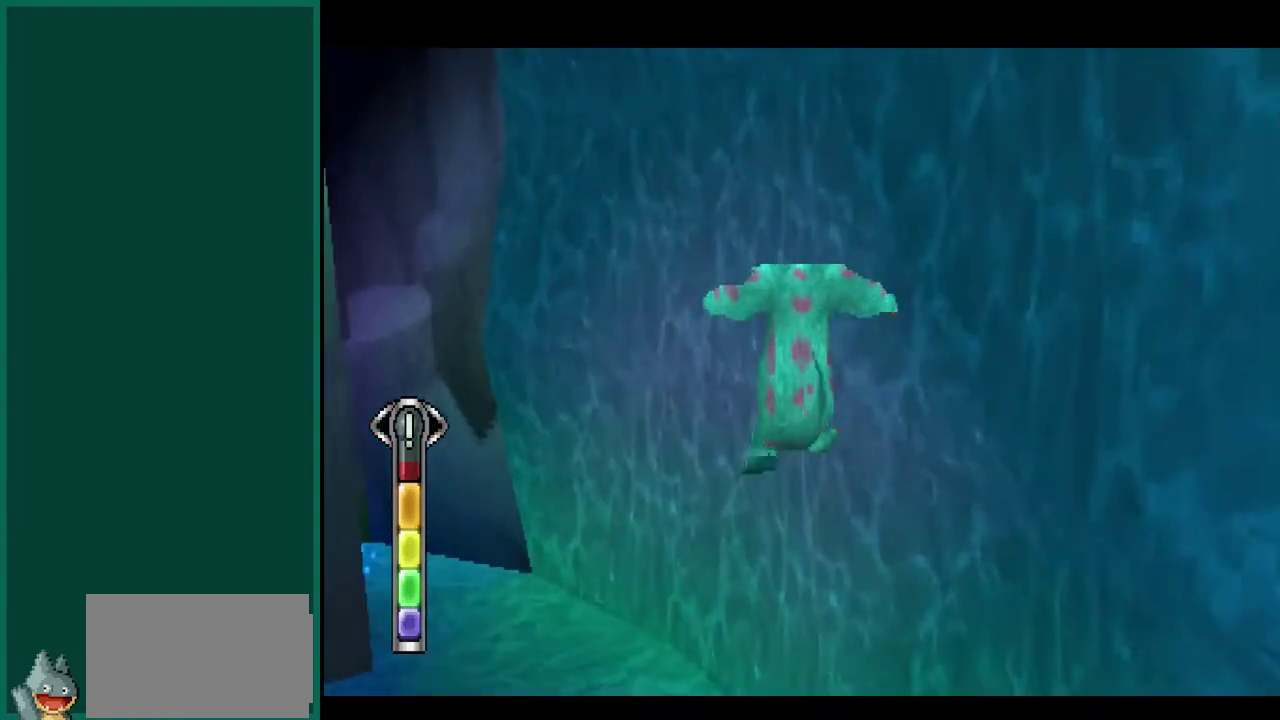
{"buttons": [], "left_stick": "up", "events": [[283, "left_stick", "up"], [433, "R1", "up"]]}
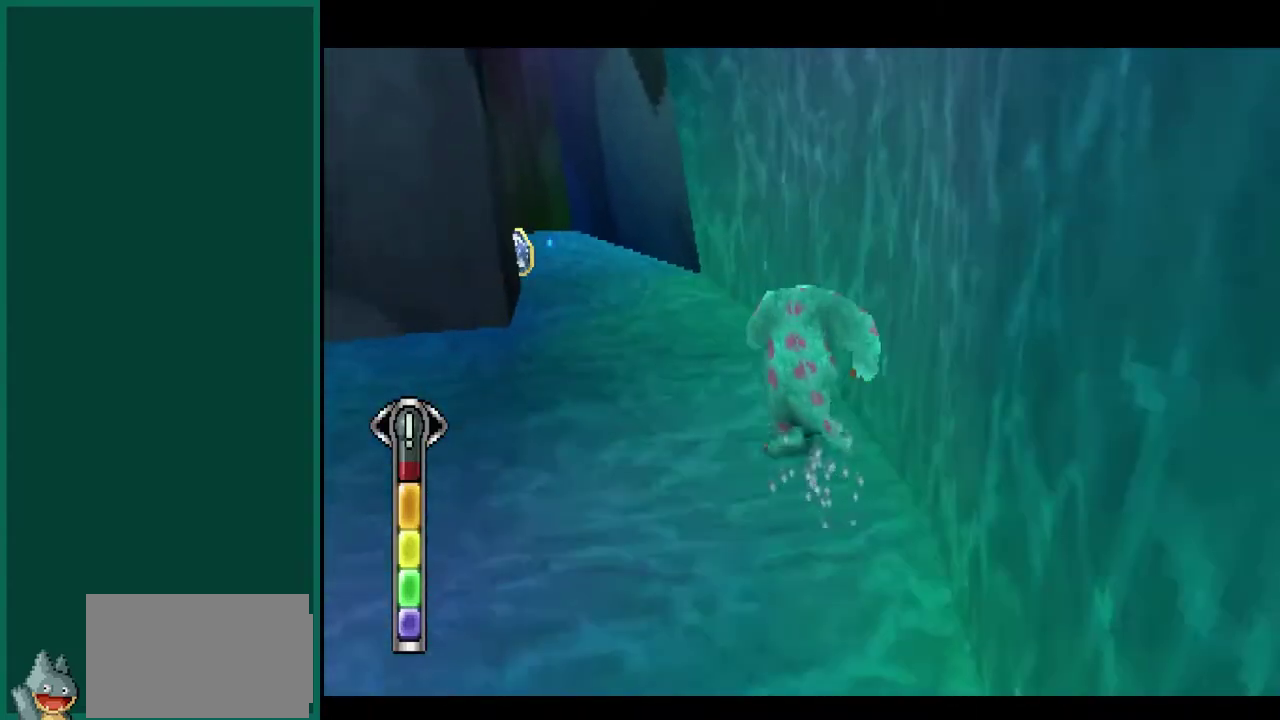
{"buttons": ["R1"], "left_stick": "up-left", "events": [[233, "left_stick", "up-left"], [283, "R1", "down"]]}
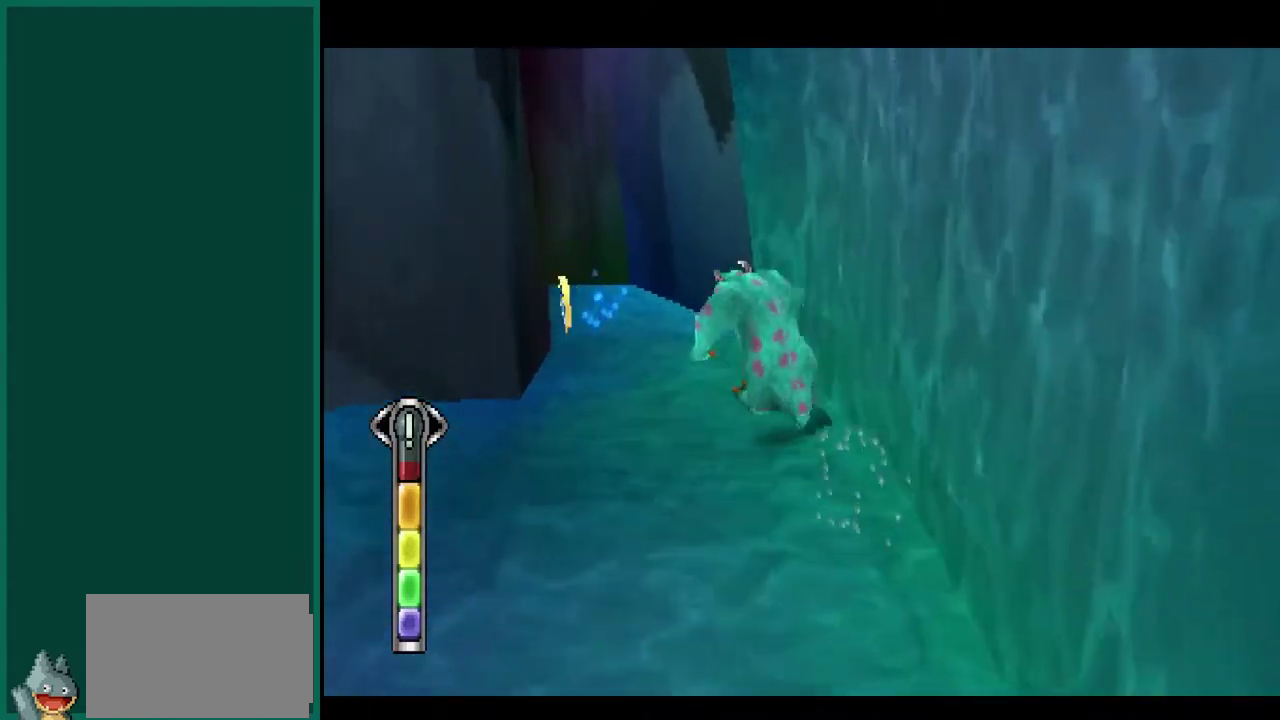
{"buttons": ["R1"], "left_stick": "up", "events": [[450, "left_stick", "up"]]}
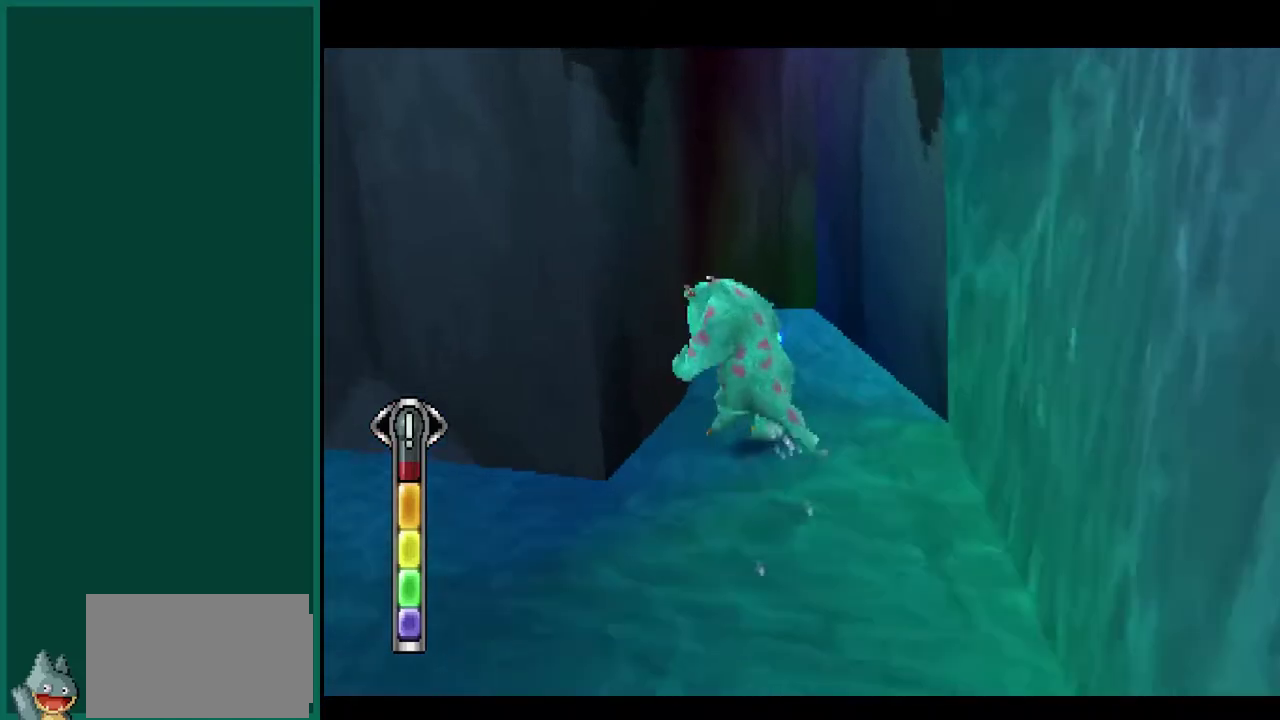
{"buttons": ["R1"], "left_stick": "up", "events": []}
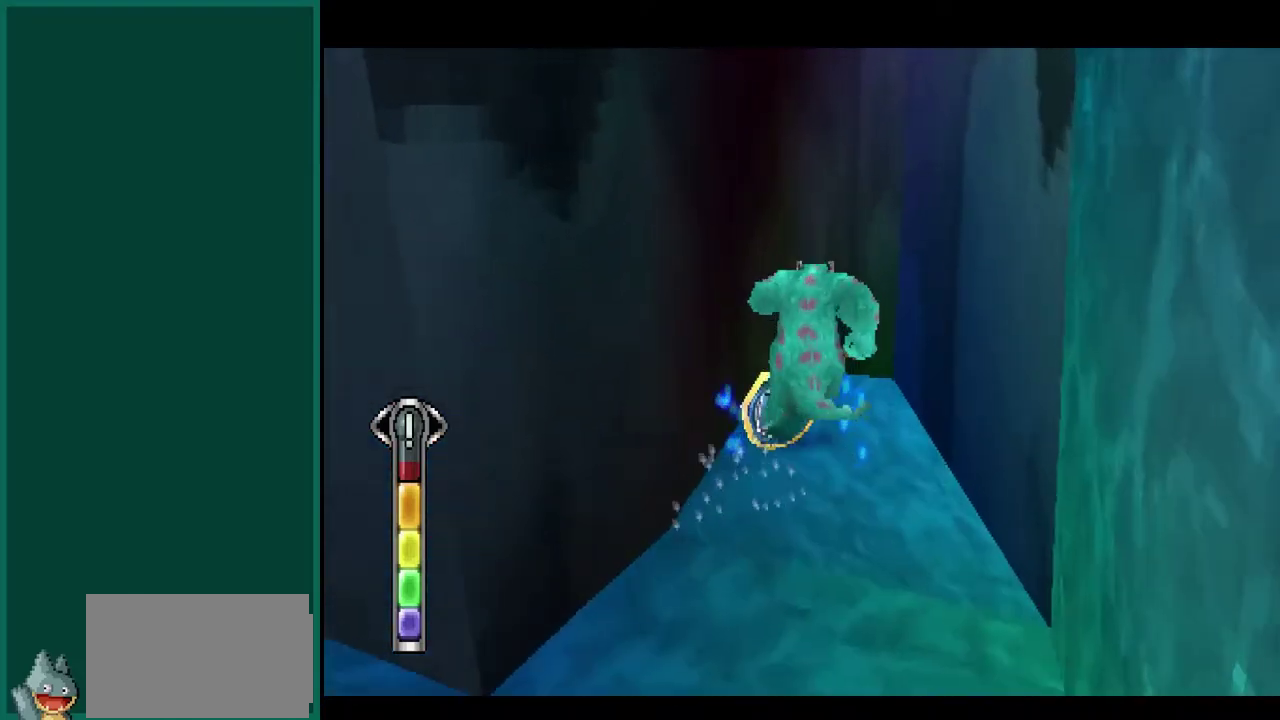
{"buttons": [], "left_stick": "down", "events": [[33, "left_stick", "up-left"], [133, "left_stick", "left"], [200, "R1", "up"], [200, "left_stick", "down-left"], [317, "left_stick", "down"]]}
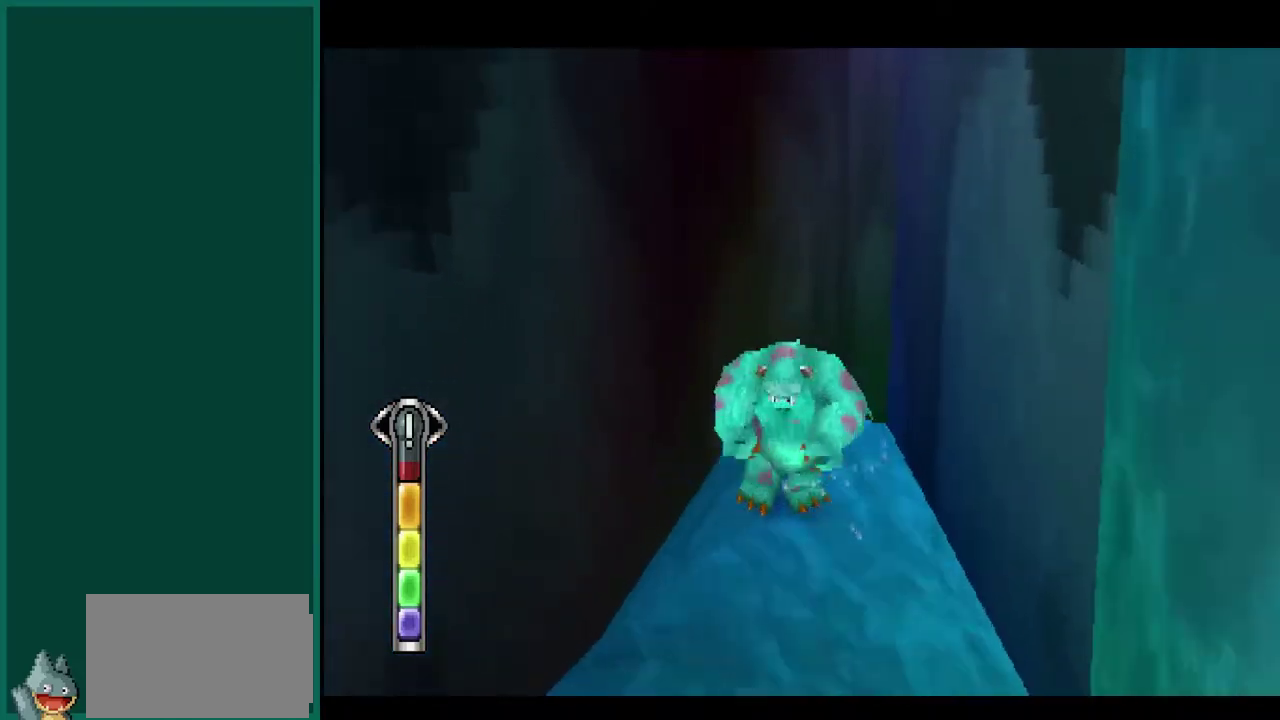
{"buttons": [], "left_stick": "down-left", "events": [[317, "left_stick", "down-left"]]}
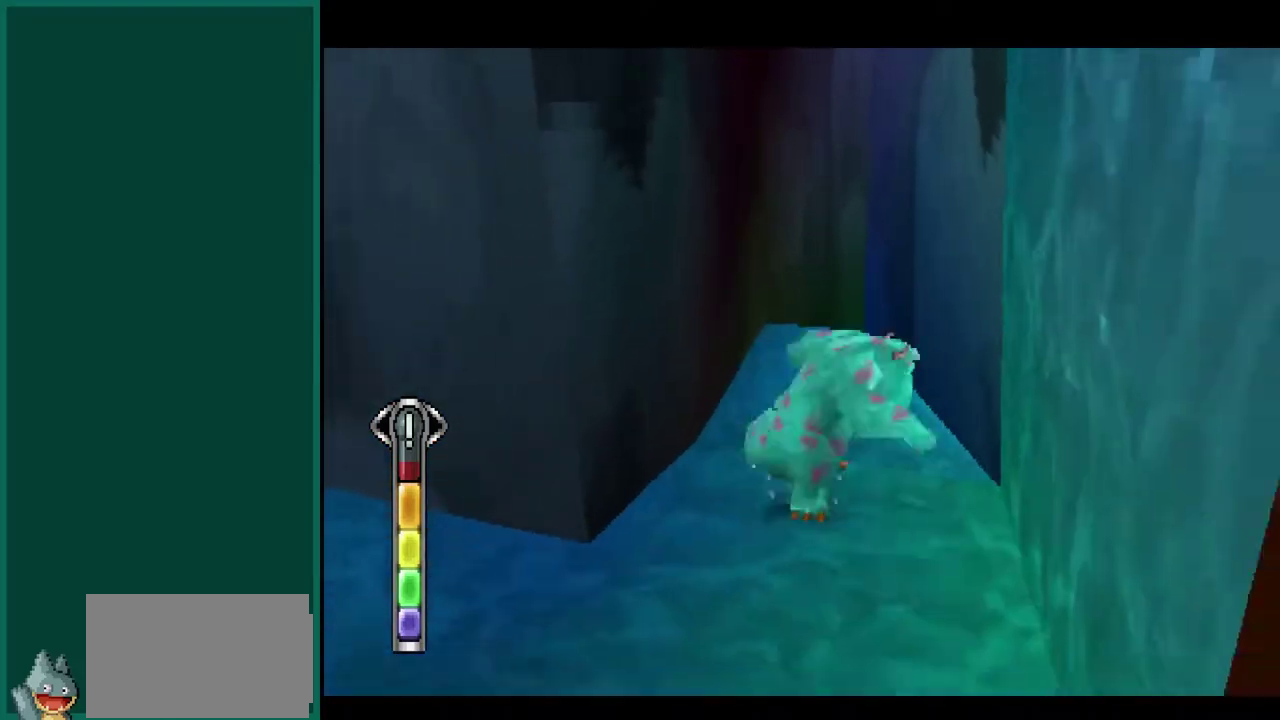
{"buttons": [], "left_stick": "left", "events": [[433, "left_stick", "left"]]}
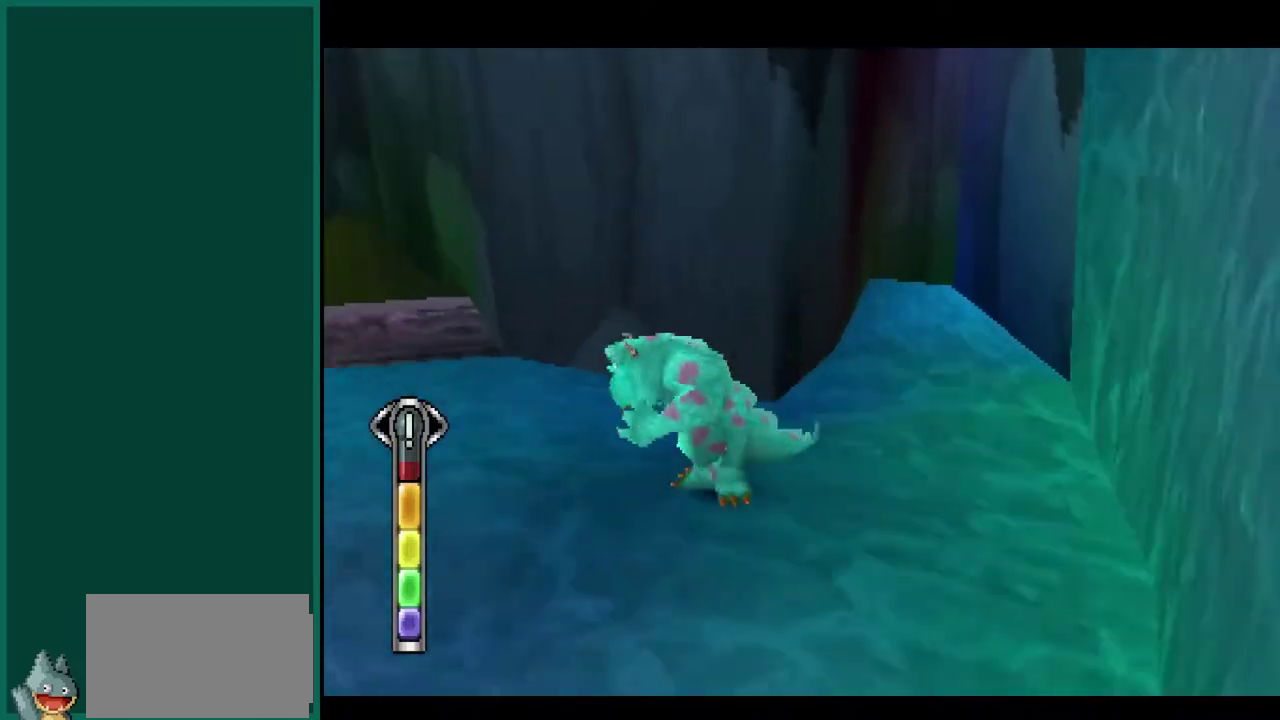
{"buttons": ["CROSS", "R1"], "left_stick": "up", "events": [[100, "left_stick", "up-left"], [233, "R1", "down"], [283, "CROSS", "down"], [433, "left_stick", "up"]]}
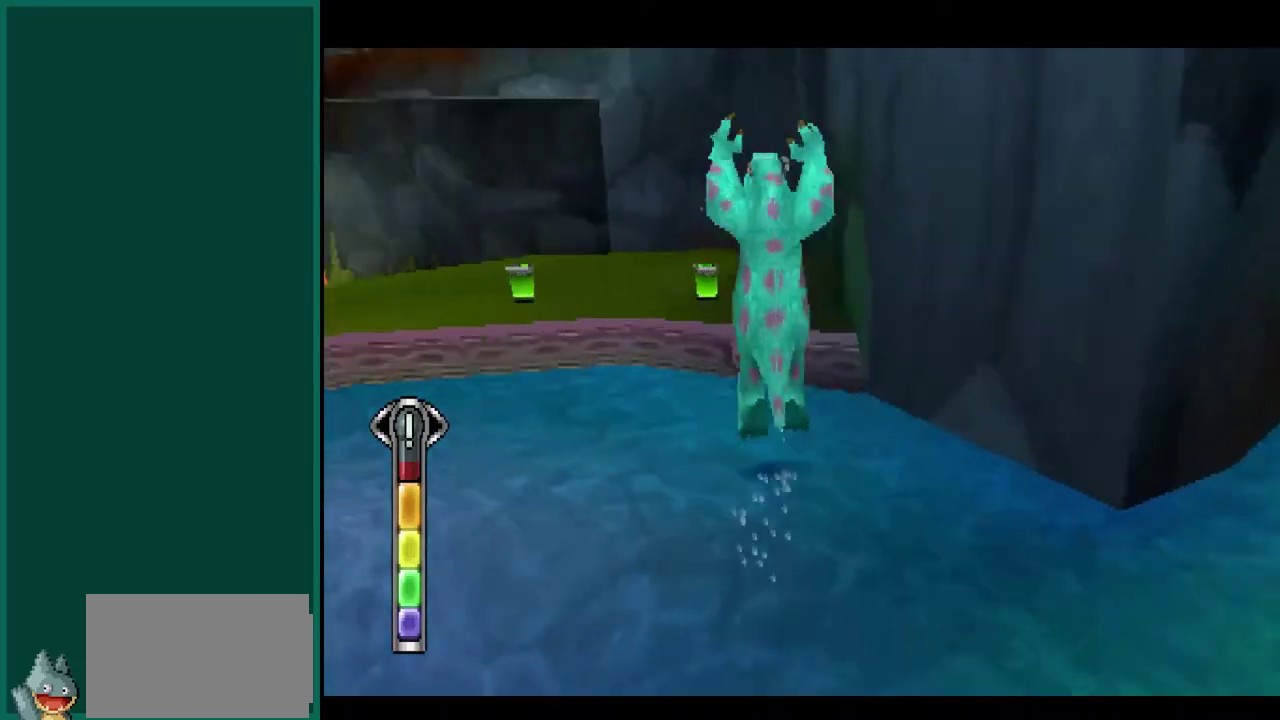
{"buttons": [], "left_stick": "up-right", "events": [[17, "CROSS", "up"], [67, "R1", "up"], [283, "CROSS", "down"], [383, "left_stick", "up-right"], [450, "CROSS", "up"]]}
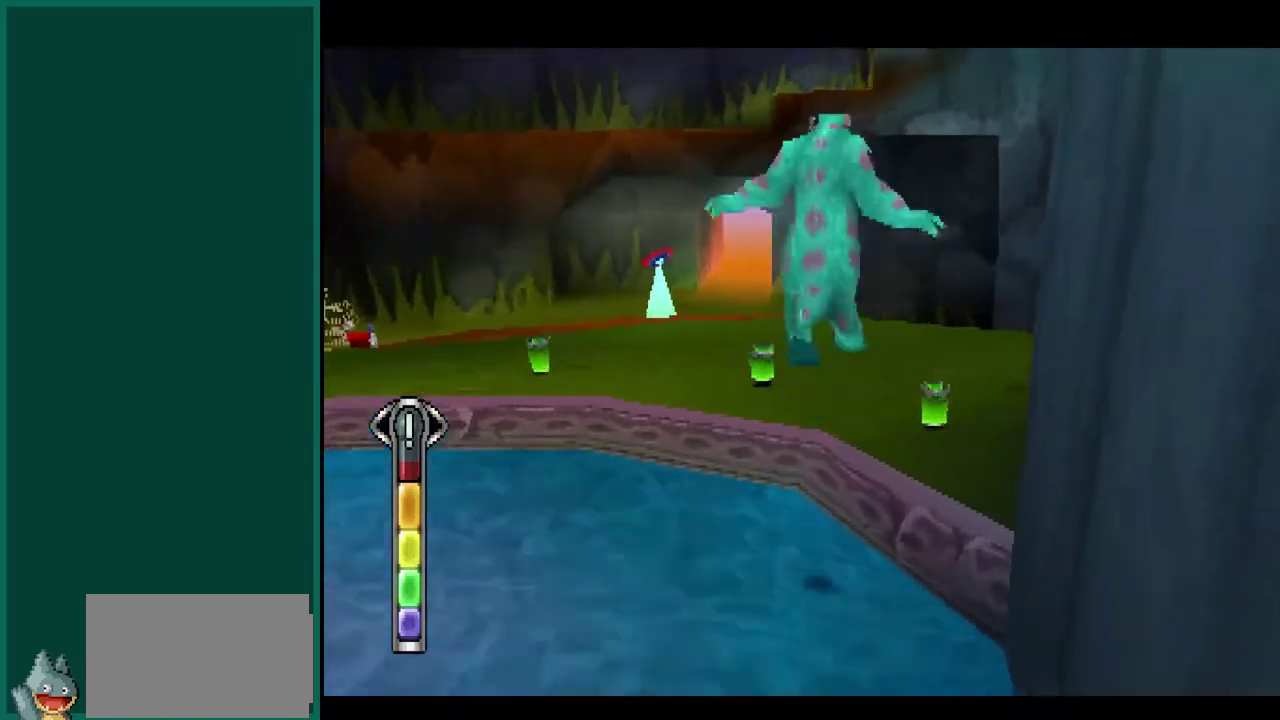
{"buttons": [], "left_stick": "up", "events": [[50, "left_stick", "right"], [167, "left_stick", "center"], [450, "left_stick", "up"]]}
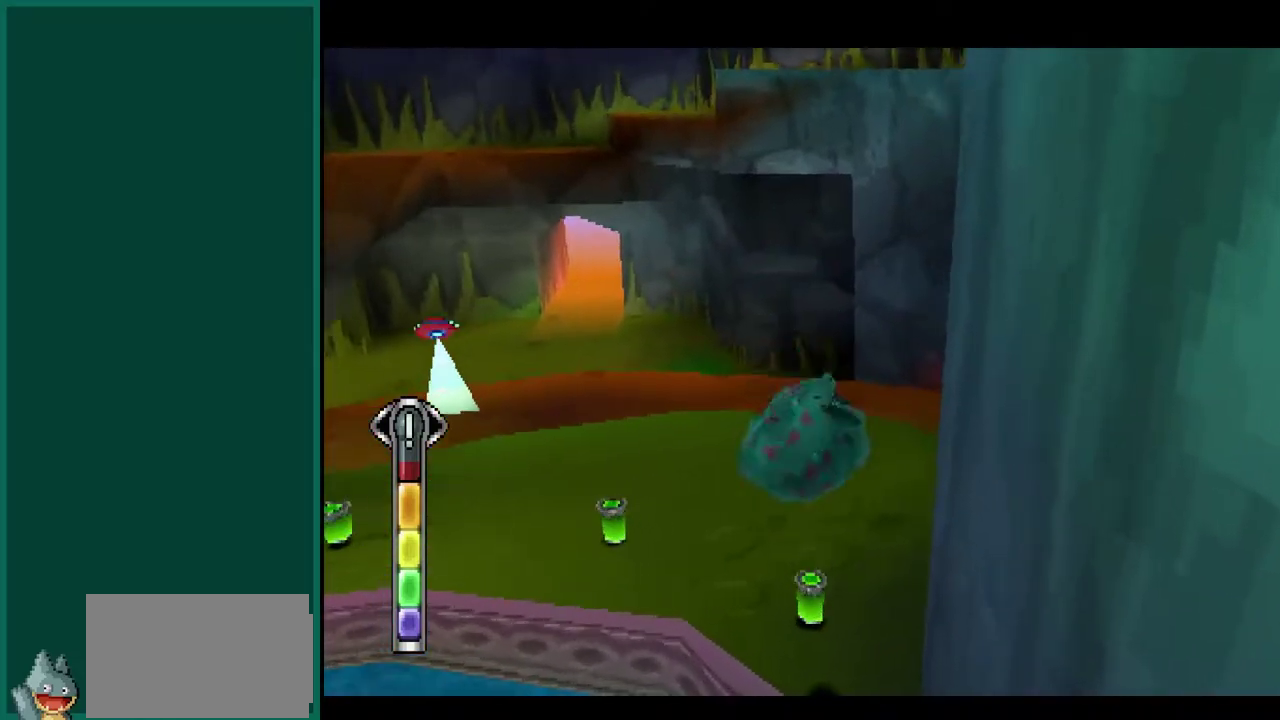
{"buttons": ["R1"], "left_stick": "up-left", "events": [[83, "left_stick", "up-left"], [483, "R1", "down"]]}
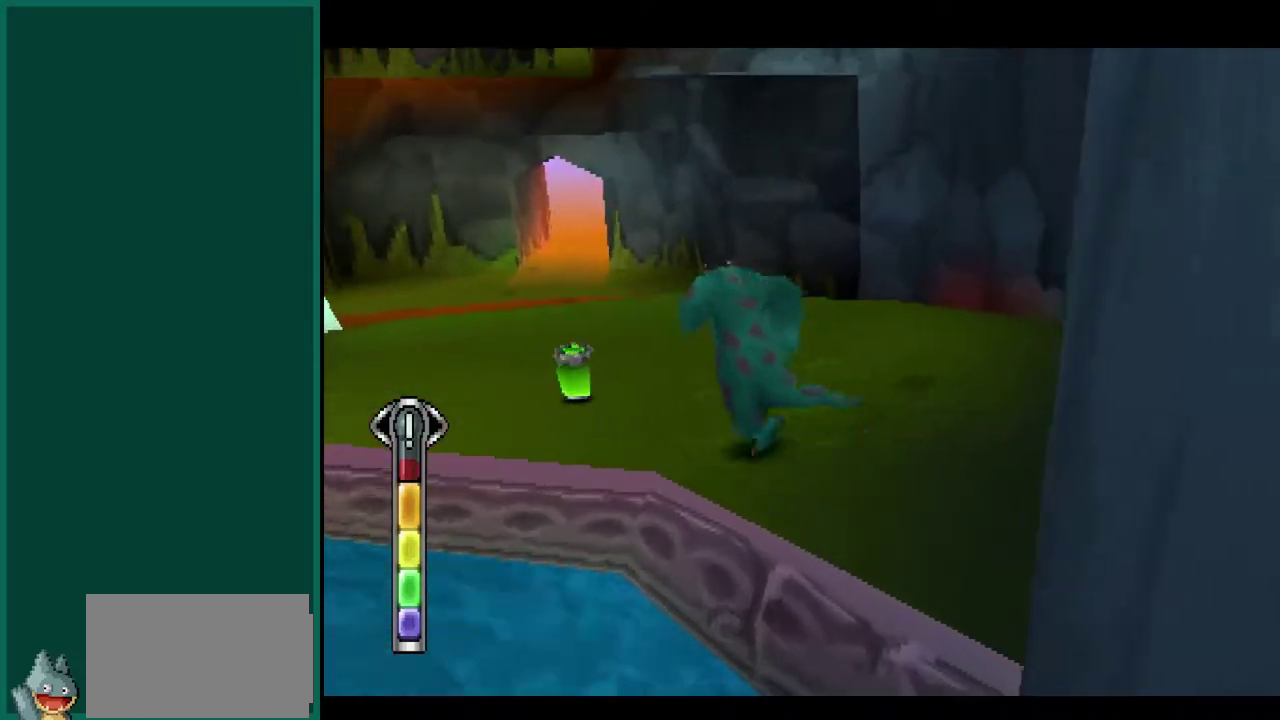
{"buttons": ["R1"], "left_stick": "up-left", "events": []}
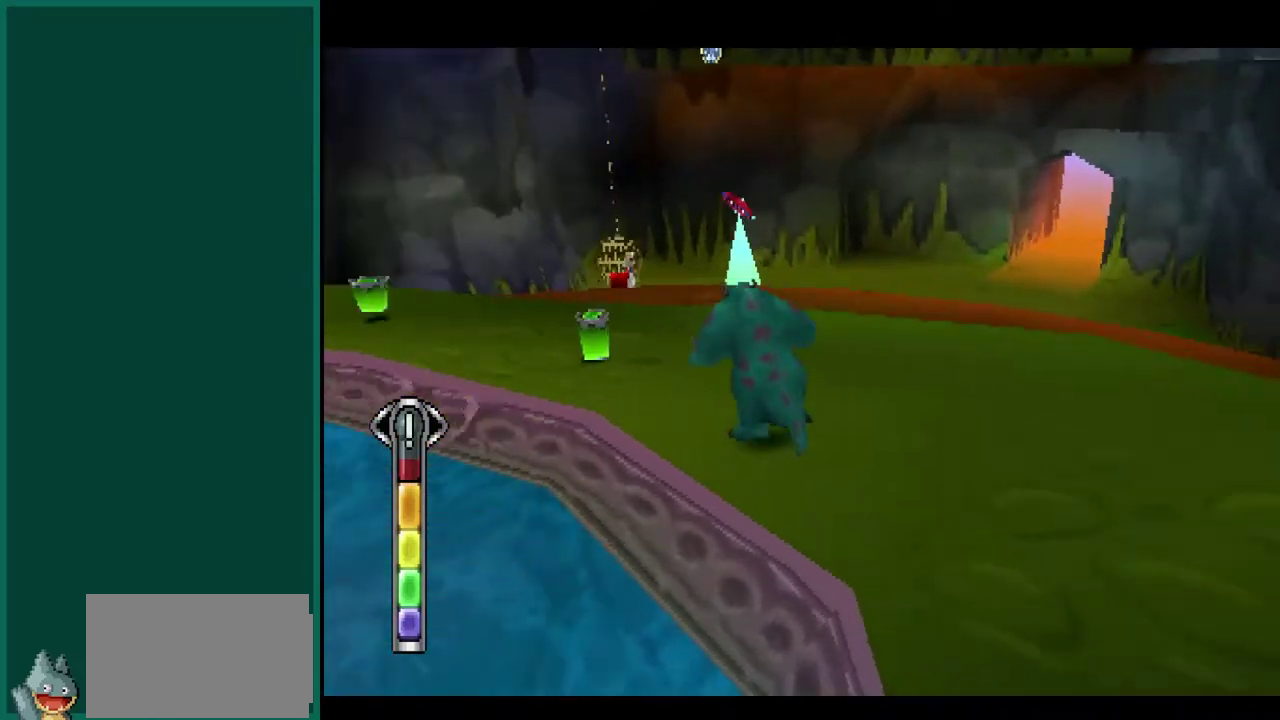
{"buttons": [], "left_stick": "up", "events": [[167, "R1", "up"], [250, "left_stick", "up"]]}
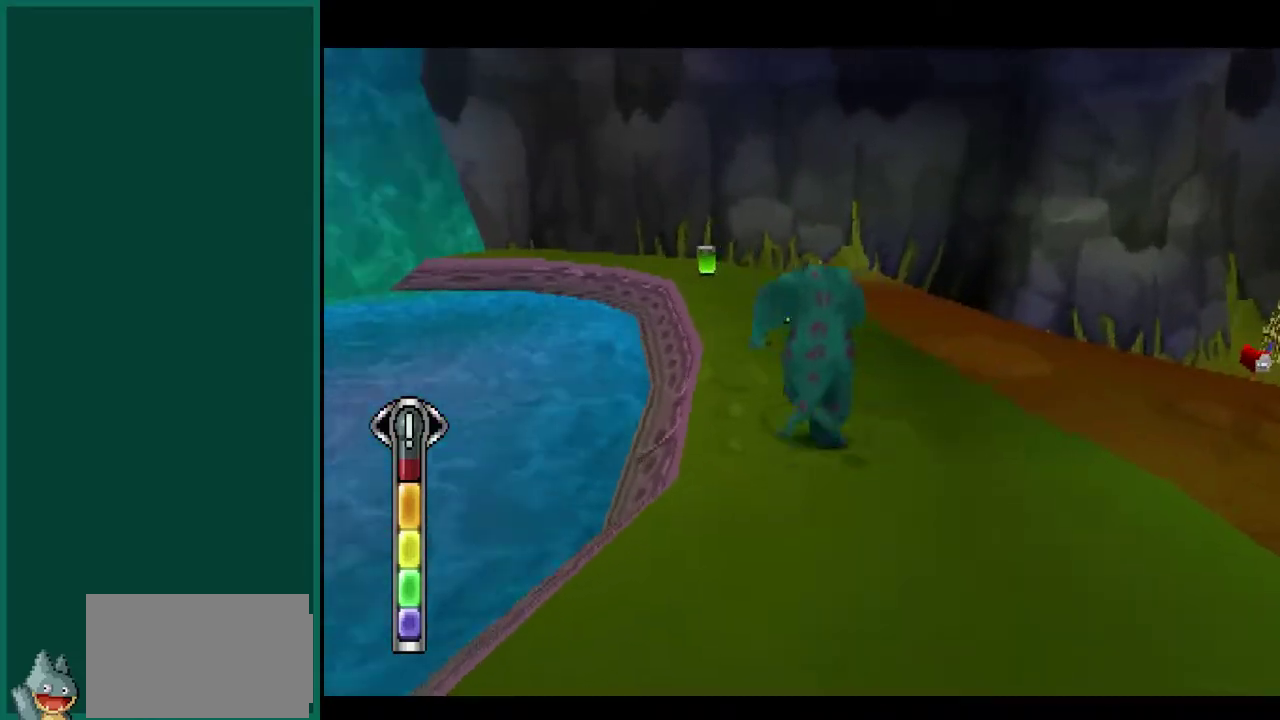
{"buttons": ["R1"], "left_stick": "up", "events": [[300, "R1", "down"]]}
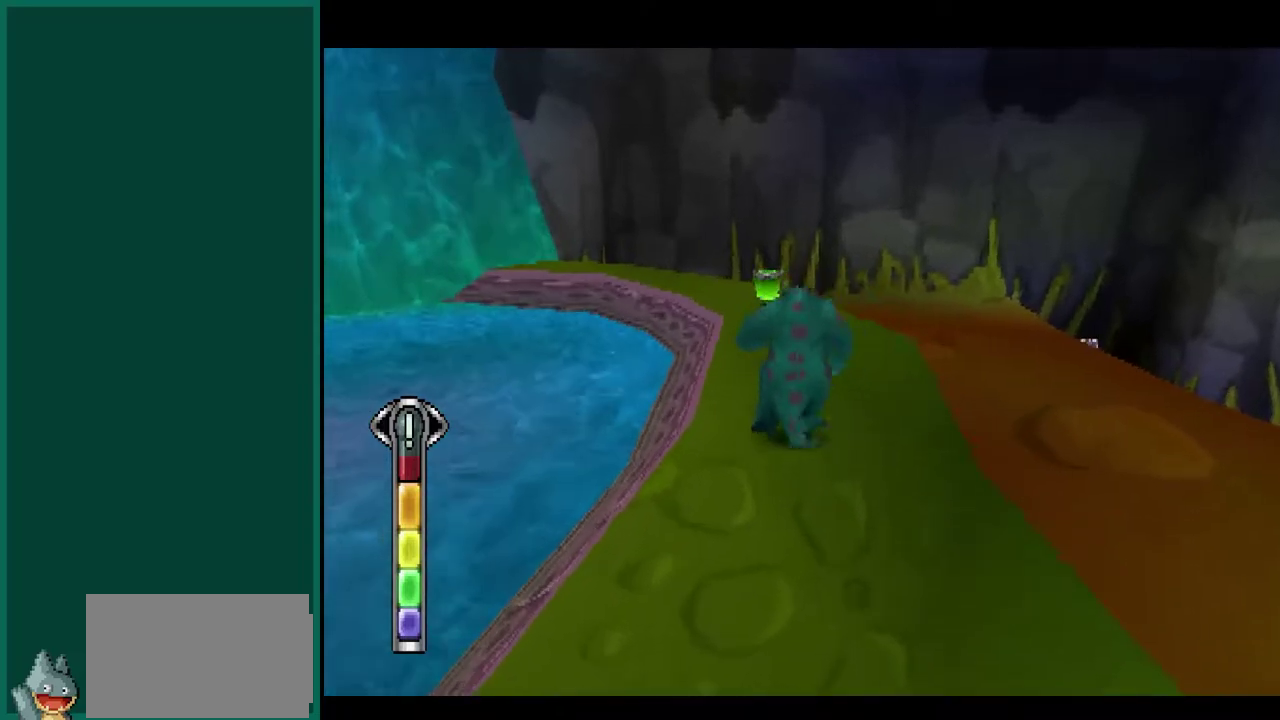
{"buttons": [], "left_stick": "up", "events": [[17, "R1", "up"]]}
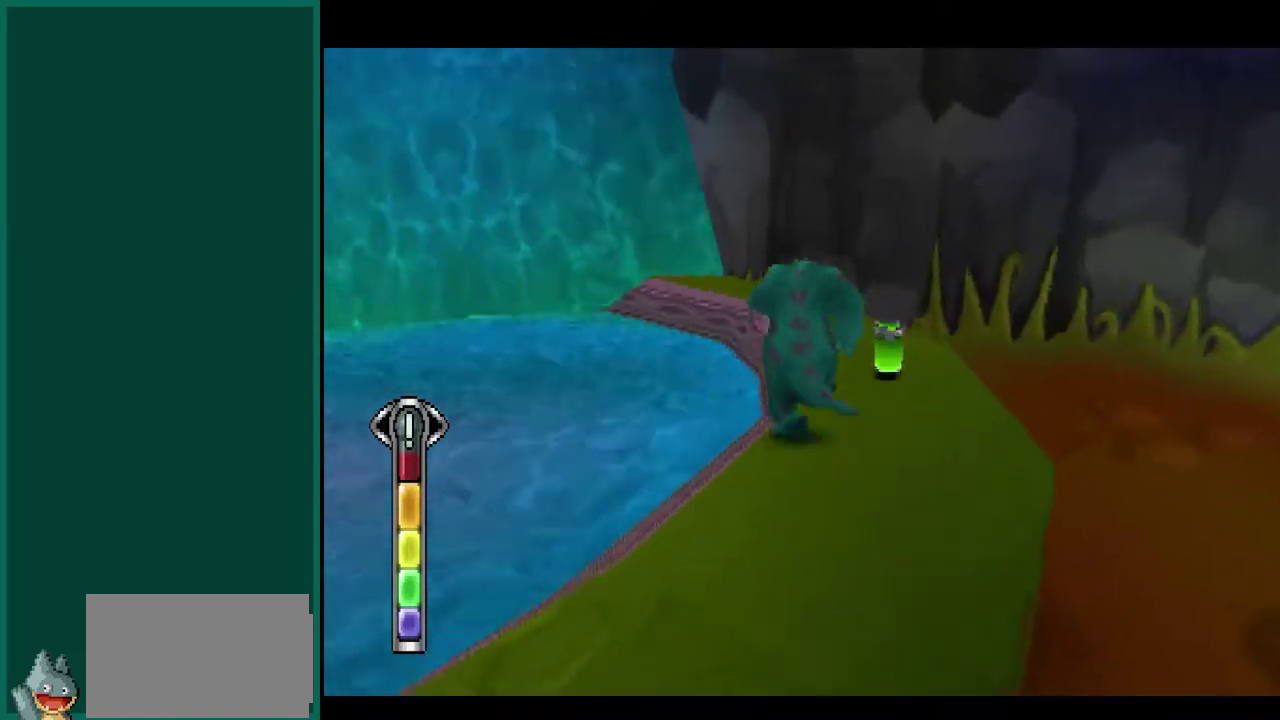
{"buttons": ["CROSS"], "left_stick": "up-right", "events": [[133, "left_stick", "up-right"], [367, "CROSS", "down"]]}
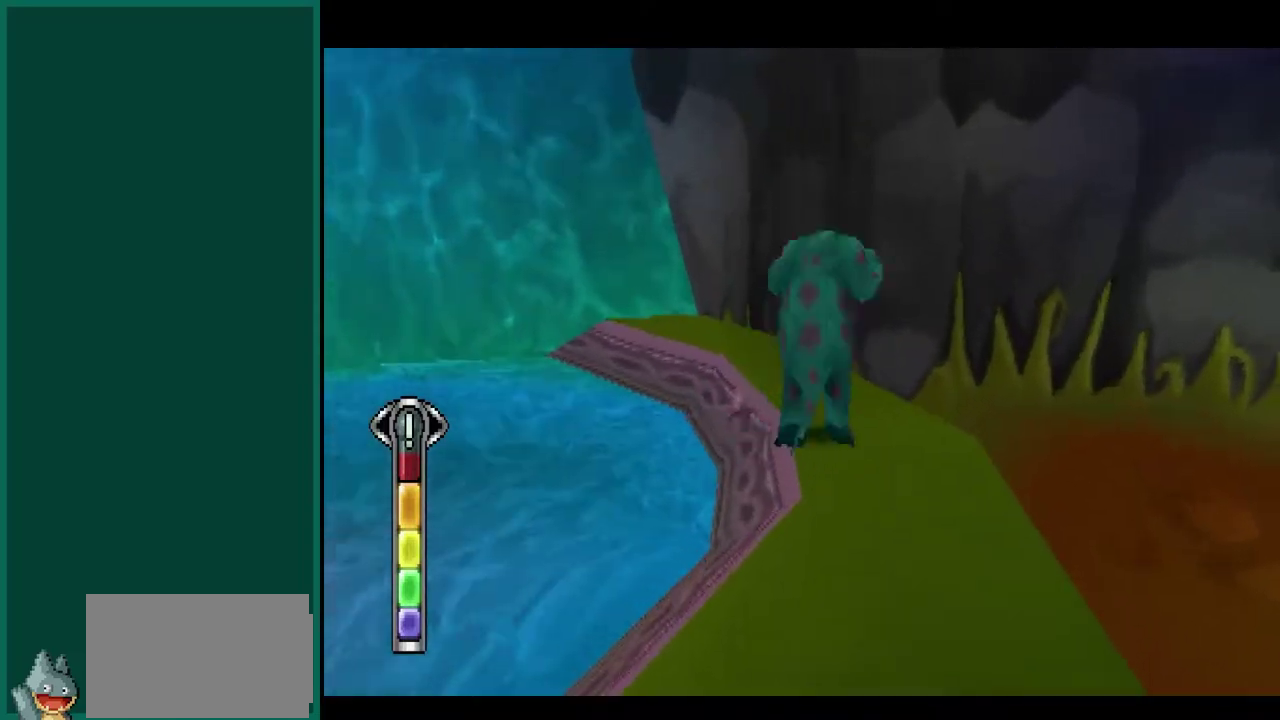
{"buttons": ["L1"], "left_stick": "up-right", "events": [[133, "CROSS", "up"], [150, "L1", "down"]]}
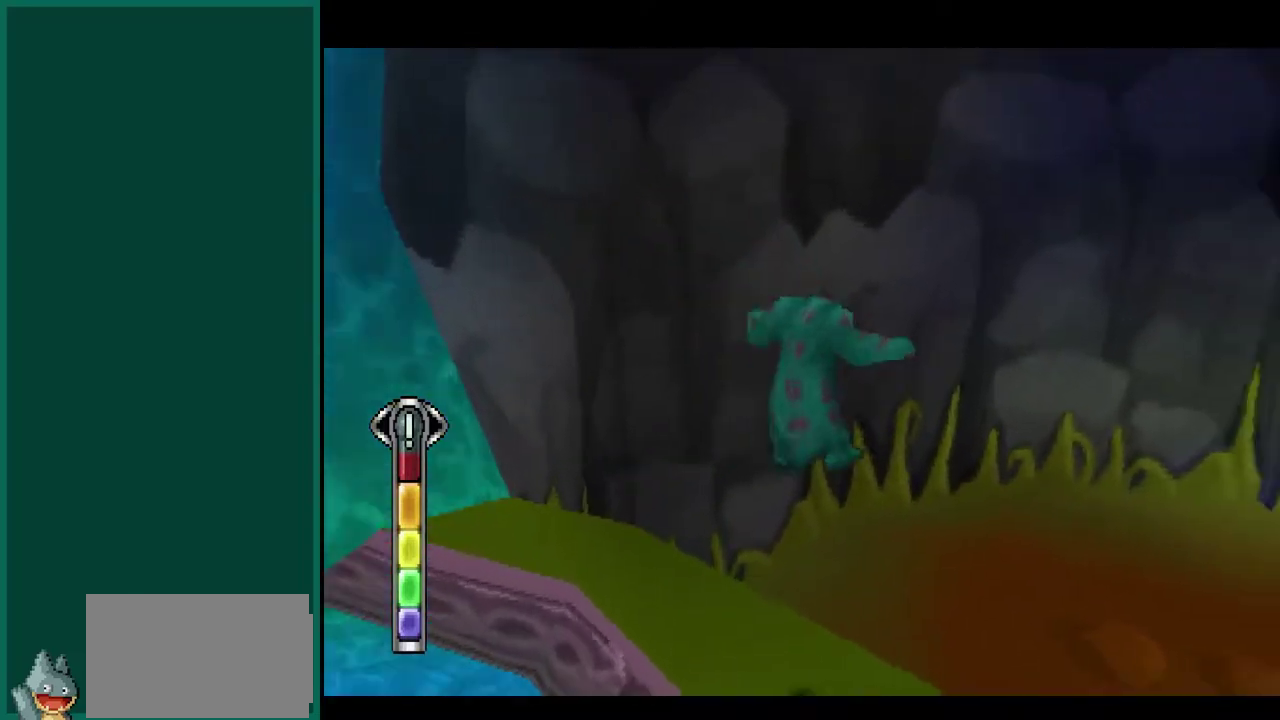
{"buttons": [], "left_stick": "up-right", "events": [[500, "L1", "up"]]}
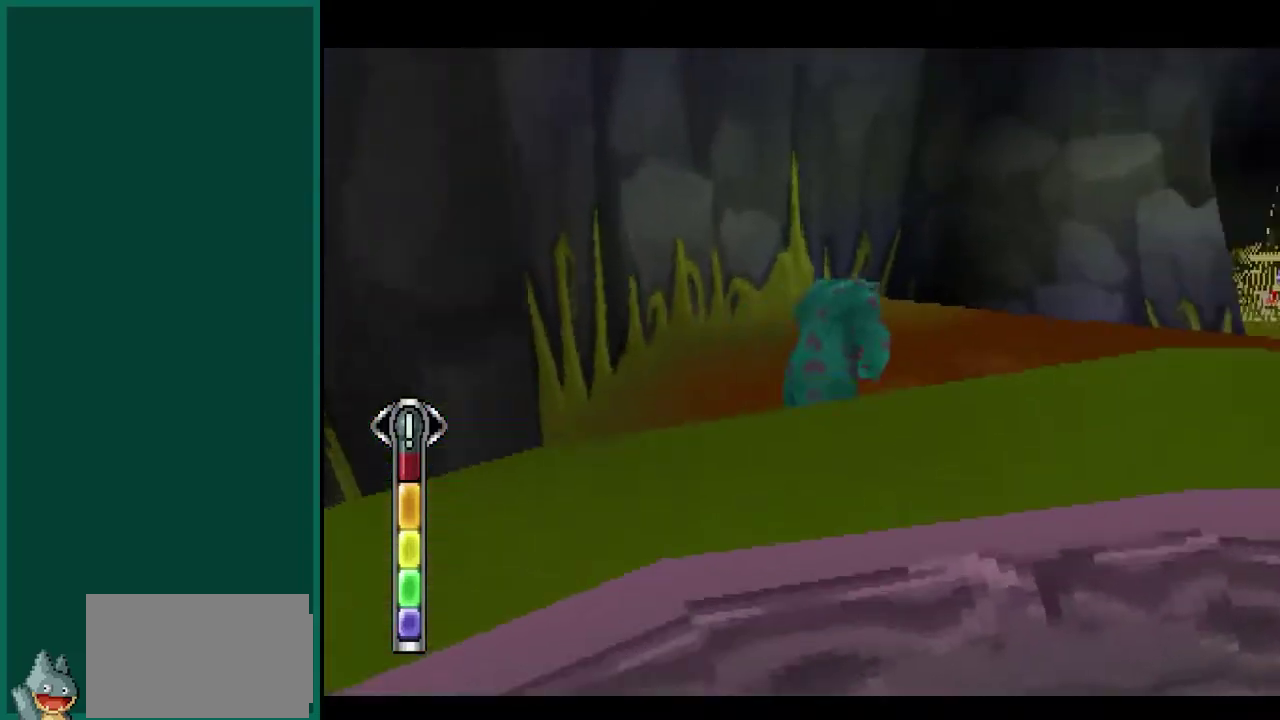
{"buttons": ["CROSS"], "left_stick": "up-left", "events": [[83, "CROSS", "down"], [150, "left_stick", "up"], [333, "CROSS", "up"], [483, "CROSS", "down"], [483, "left_stick", "up-left"]]}